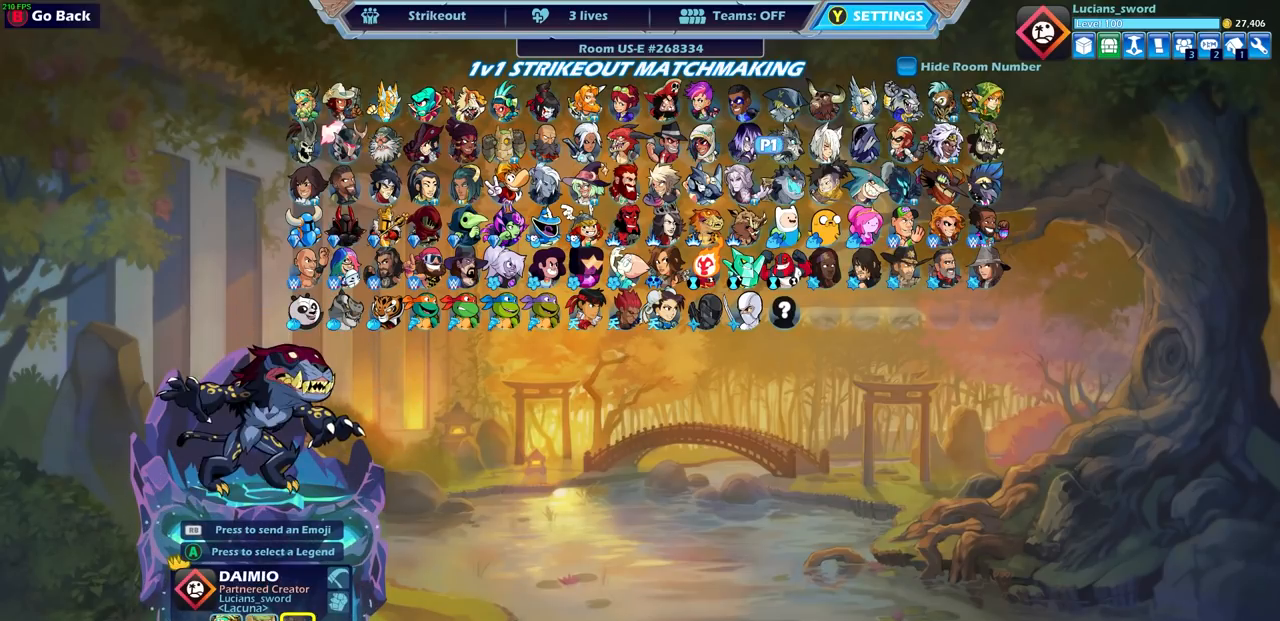
Gameplay with a controller (PlayStation layout); each line is a JSON object with the inputs held at the frame after it. "events" lists button and stick changes between this image and that frame as [ms after this image, input, new state], when the widget could be followed in between.
{"buttons": ["DPAD_RIGHT"], "left_stick": "center", "right_stick": "center", "events": [[17, "DPAD_RIGHT", "down"], [100, "DPAD_RIGHT", "up"], [167, "DPAD_RIGHT", "down"], [250, "DPAD_RIGHT", "up"], [317, "DPAD_RIGHT", "down"], [400, "DPAD_RIGHT", "up"], [483, "DPAD_RIGHT", "down"]]}
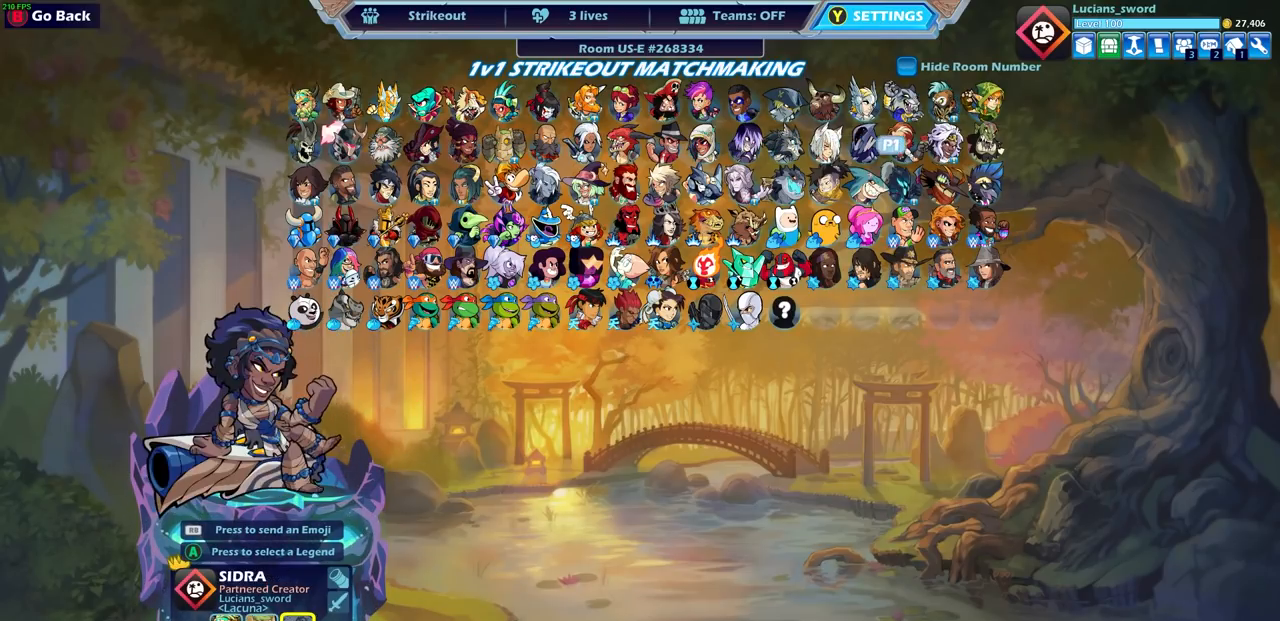
{"buttons": [], "left_stick": "center", "right_stick": "center", "events": [[50, "DPAD_RIGHT", "up"], [117, "DPAD_RIGHT", "down"], [200, "DPAD_RIGHT", "up"], [350, "DPAD_UP", "down"], [450, "DPAD_UP", "up"]]}
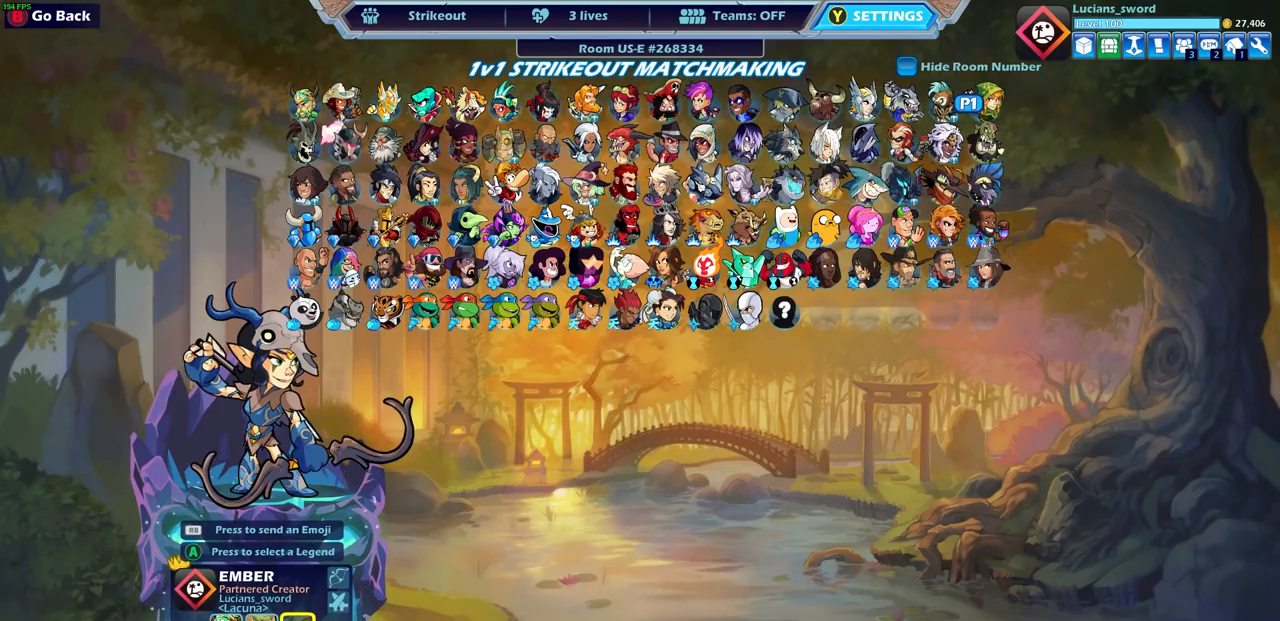
{"buttons": ["DPAD_RIGHT"], "left_stick": "center", "right_stick": "center", "events": [[17, "CROSS", "down"], [133, "CROSS", "up"], [483, "DPAD_RIGHT", "down"]]}
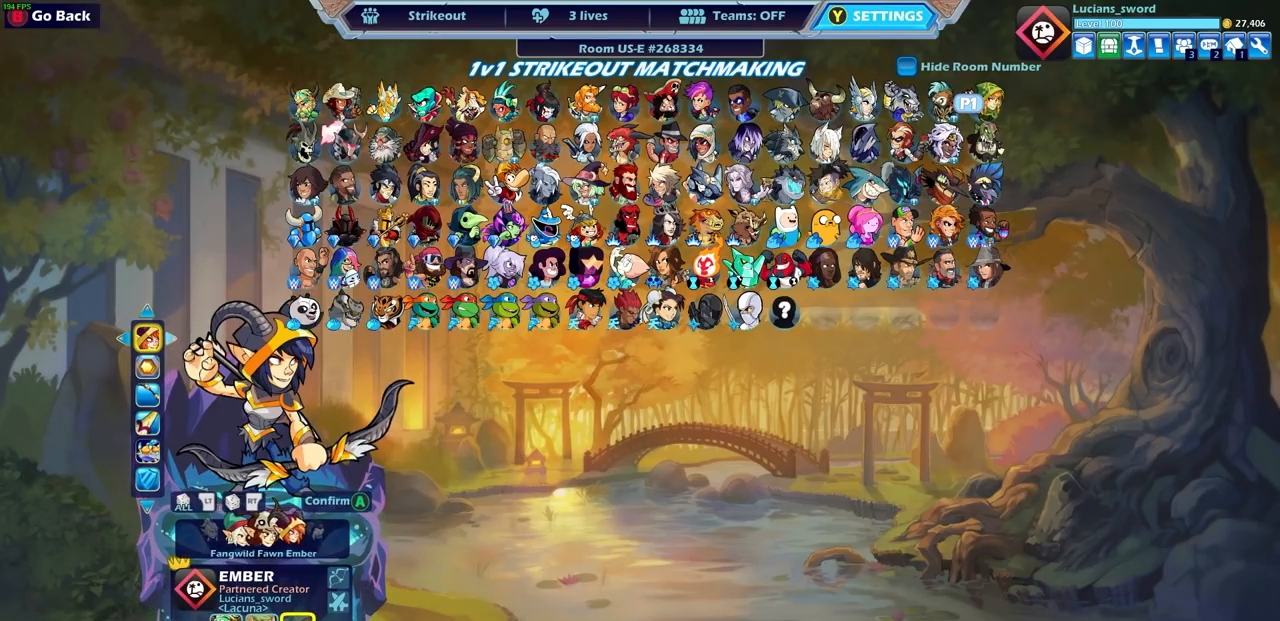
{"buttons": [], "left_stick": "center", "right_stick": "center", "events": [[83, "DPAD_RIGHT", "up"], [367, "DPAD_RIGHT", "down"], [467, "DPAD_RIGHT", "up"]]}
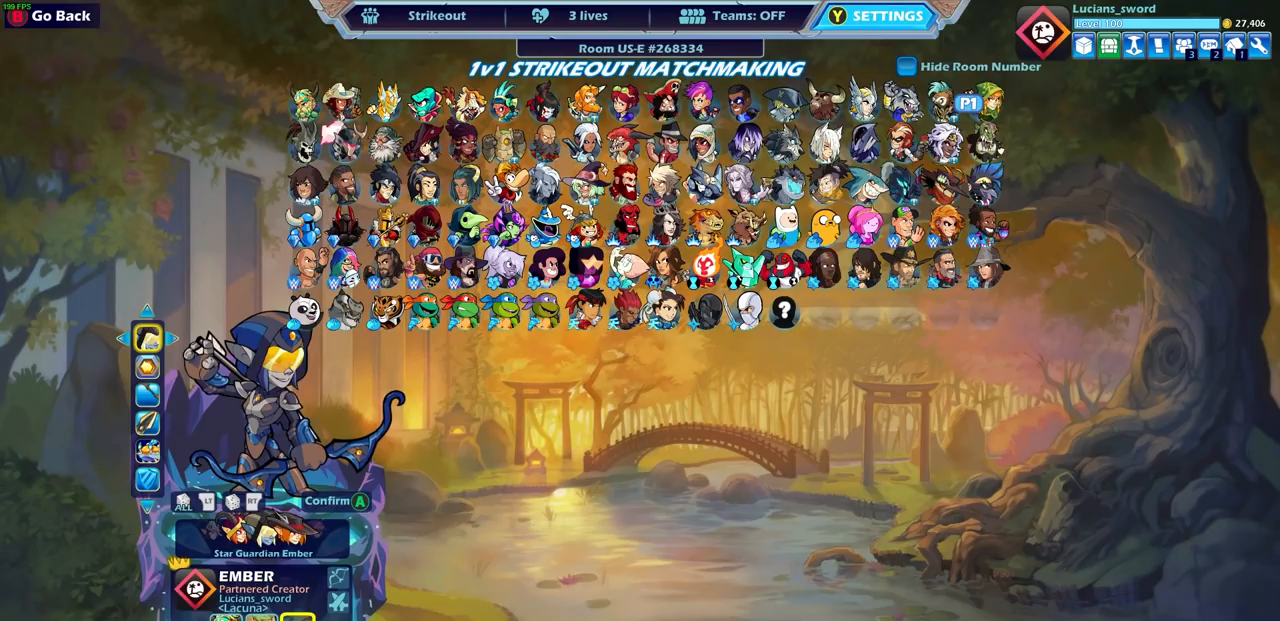
{"buttons": [], "left_stick": "center", "right_stick": "center", "events": [[317, "DPAD_RIGHT", "down"], [450, "DPAD_RIGHT", "up"]]}
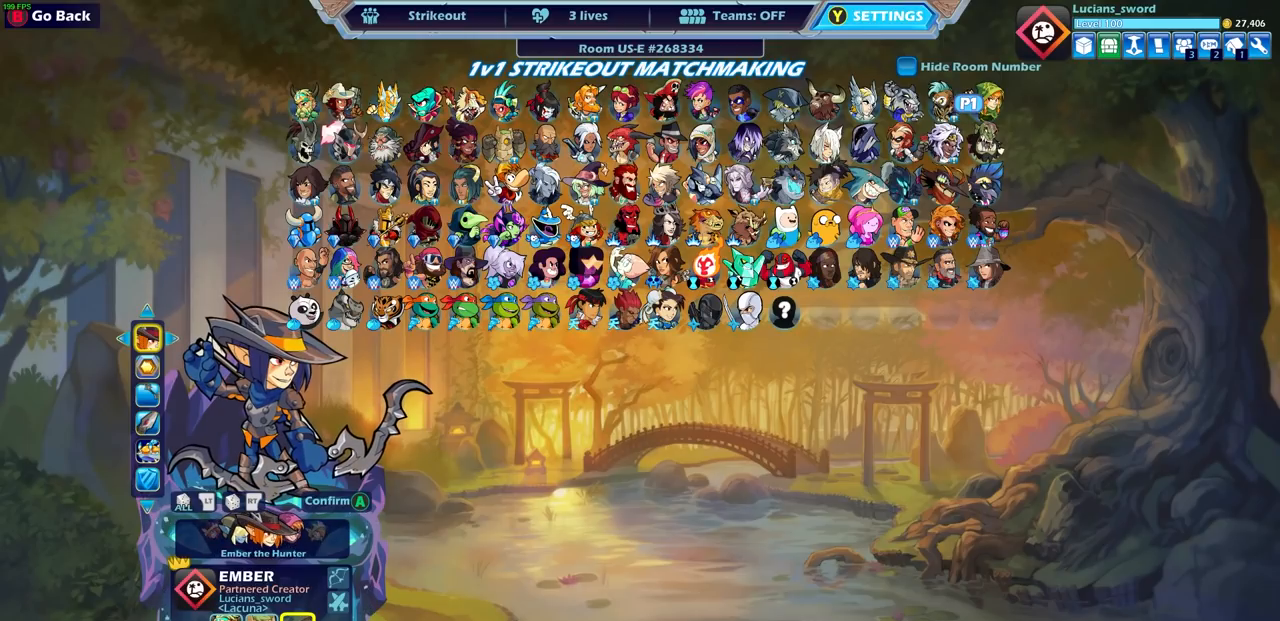
{"buttons": [], "left_stick": "center", "right_stick": "center", "events": [[200, "DPAD_RIGHT", "down"], [317, "DPAD_RIGHT", "up"], [433, "DPAD_RIGHT", "down"], [500, "DPAD_RIGHT", "up"]]}
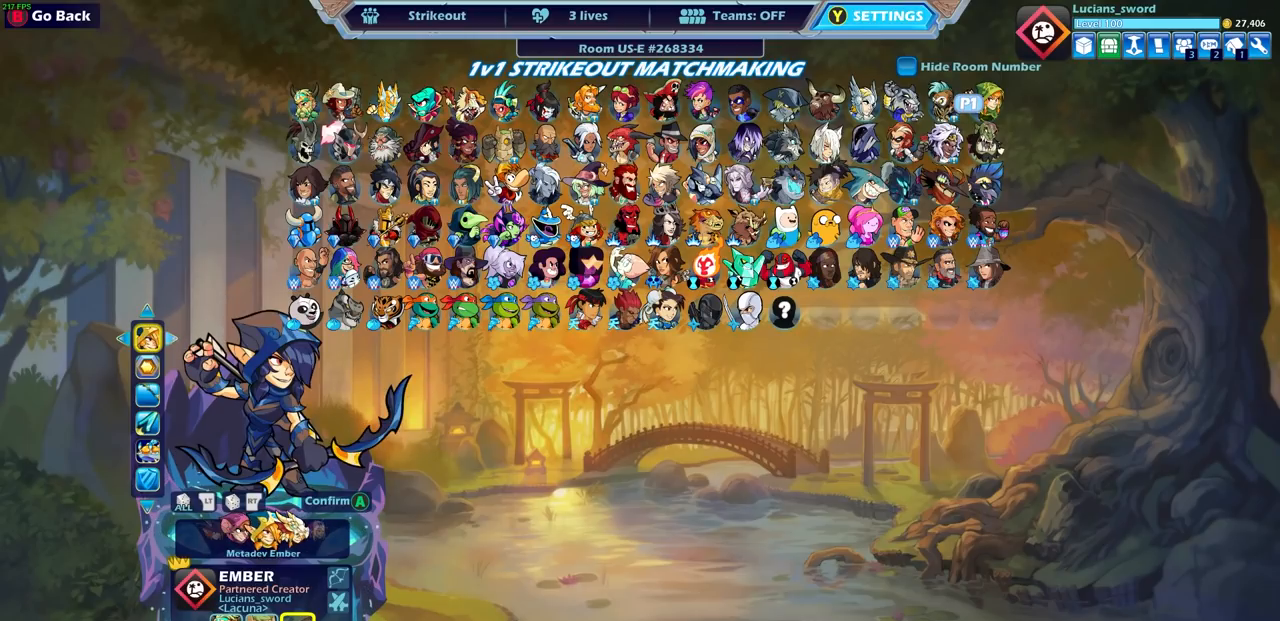
{"buttons": [], "left_stick": "center", "right_stick": "center", "events": []}
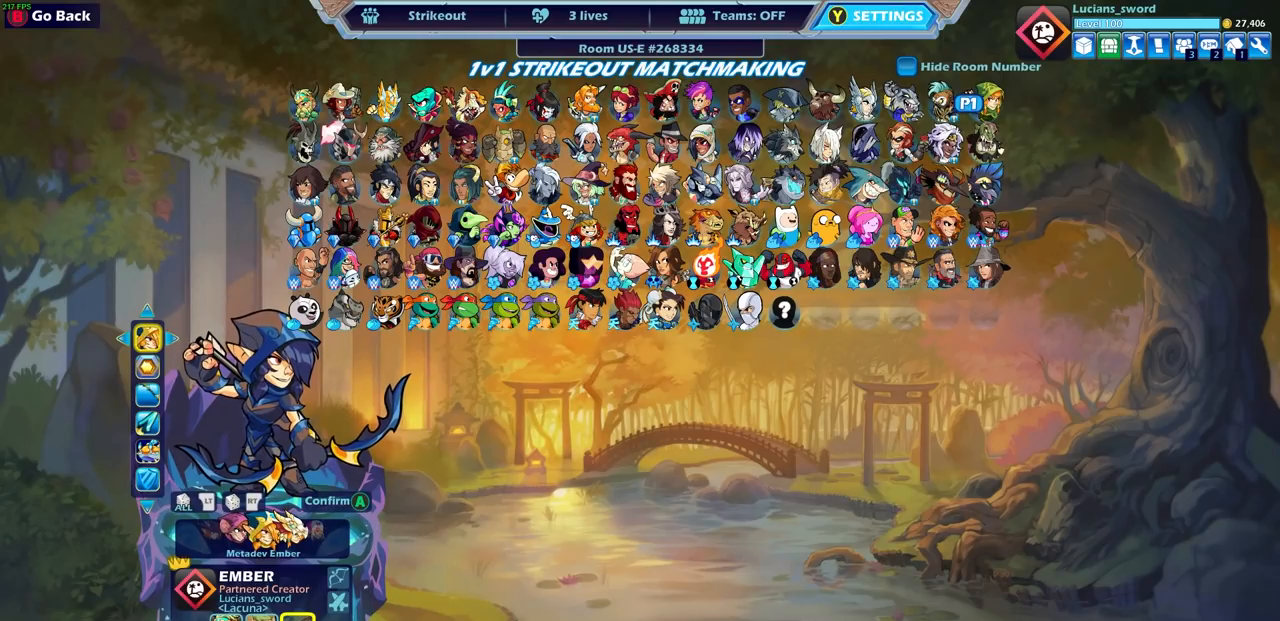
{"buttons": ["DPAD_RIGHT"], "left_stick": "center", "right_stick": "center", "events": [[417, "DPAD_RIGHT", "down"]]}
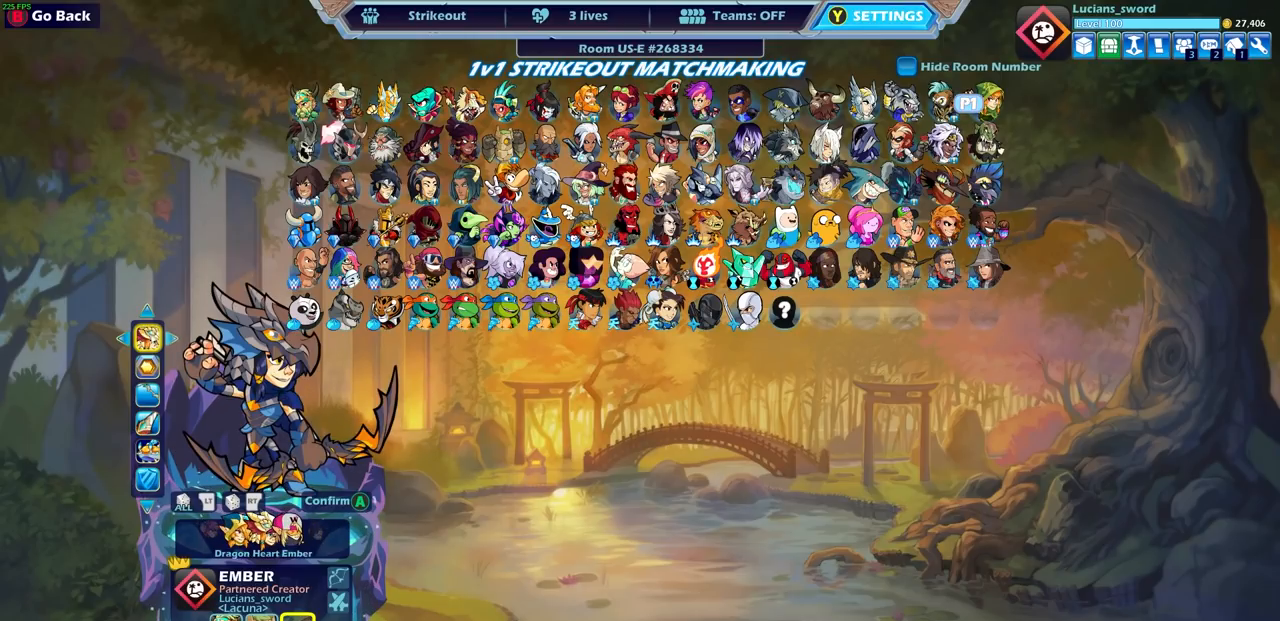
{"buttons": [], "left_stick": "center", "right_stick": "center", "events": [[50, "DPAD_RIGHT", "up"]]}
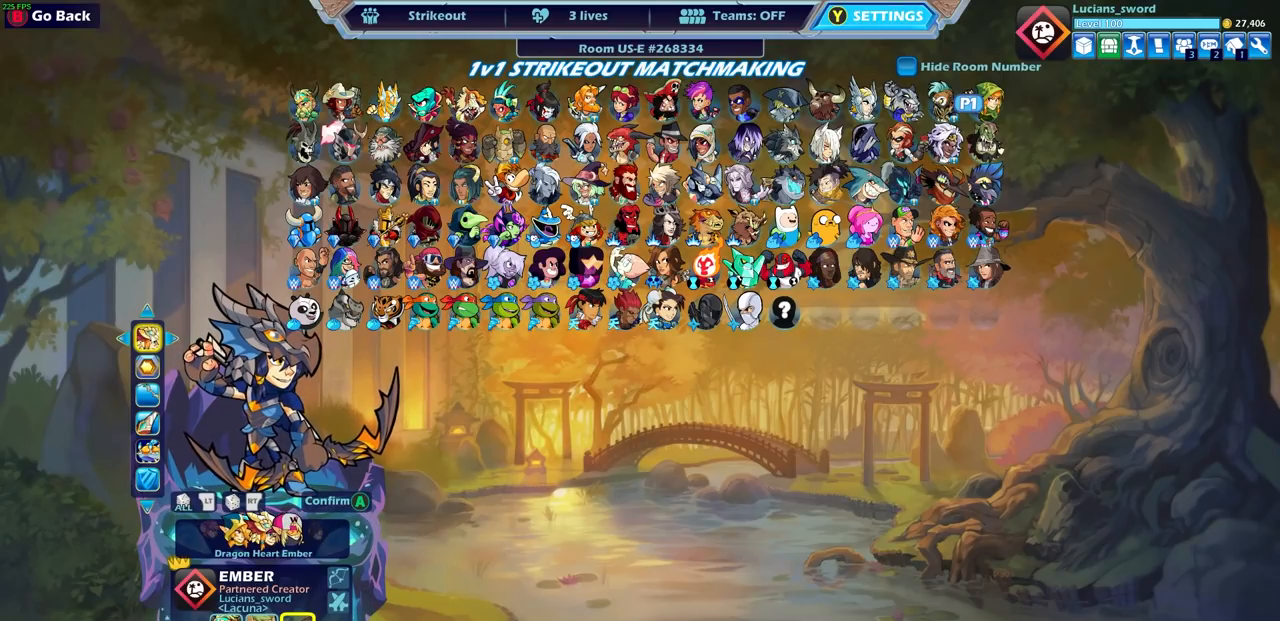
{"buttons": [], "left_stick": "center", "right_stick": "center", "events": [[100, "DPAD_RIGHT", "down"], [200, "DPAD_RIGHT", "up"], [350, "DPAD_RIGHT", "down"], [467, "DPAD_RIGHT", "up"]]}
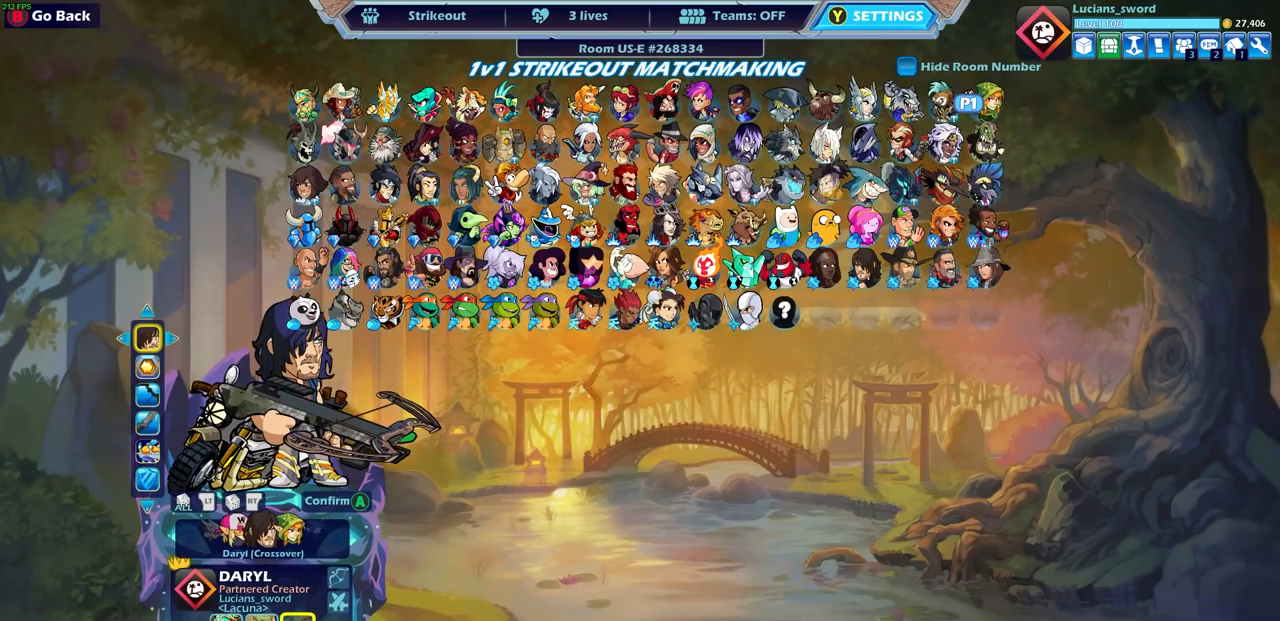
{"buttons": [], "left_stick": "center", "right_stick": "center", "events": [[200, "DPAD_RIGHT", "down"], [317, "DPAD_RIGHT", "up"]]}
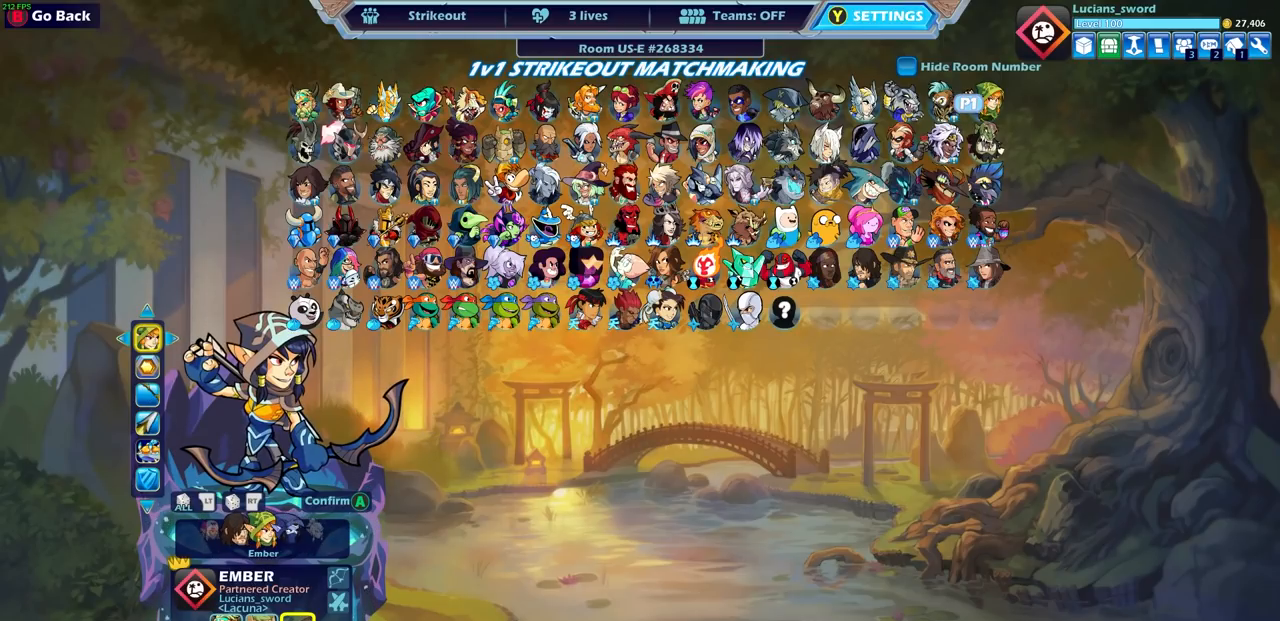
{"buttons": ["DPAD_RIGHT"], "left_stick": "center", "right_stick": "center", "events": [[450, "DPAD_RIGHT", "down"]]}
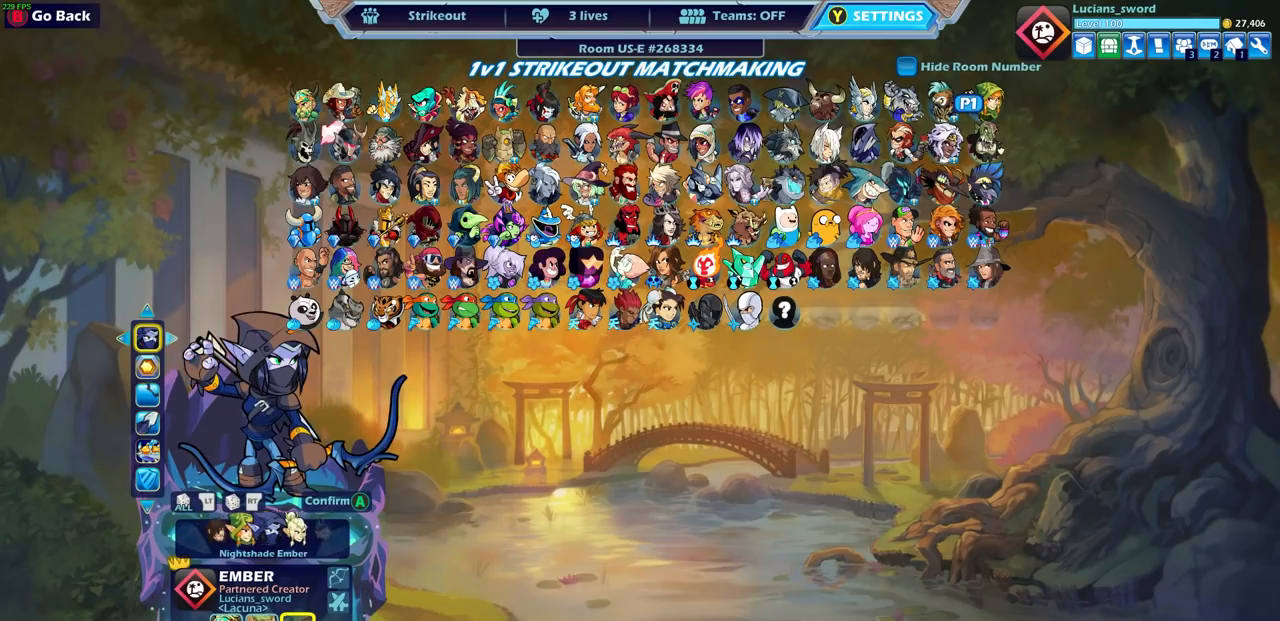
{"buttons": [], "left_stick": "center", "right_stick": "center", "events": [[67, "DPAD_RIGHT", "up"], [333, "DPAD_RIGHT", "down"], [433, "DPAD_RIGHT", "up"]]}
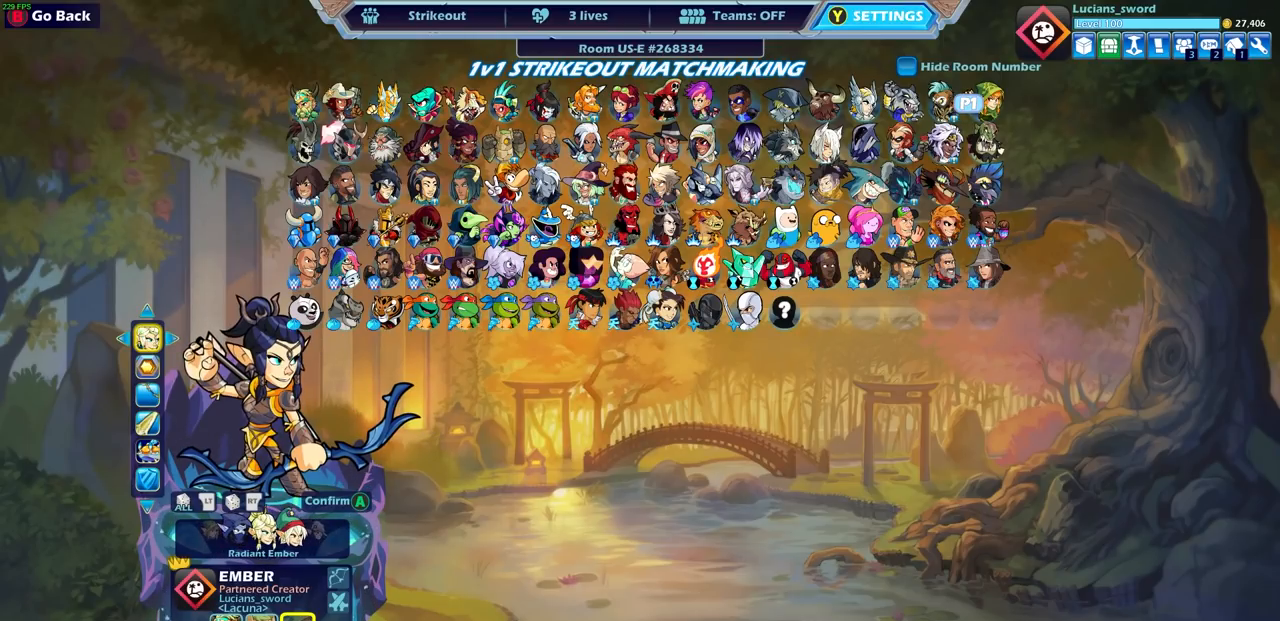
{"buttons": [], "left_stick": "center", "right_stick": "center", "events": [[167, "DPAD_RIGHT", "down"], [250, "DPAD_RIGHT", "up"]]}
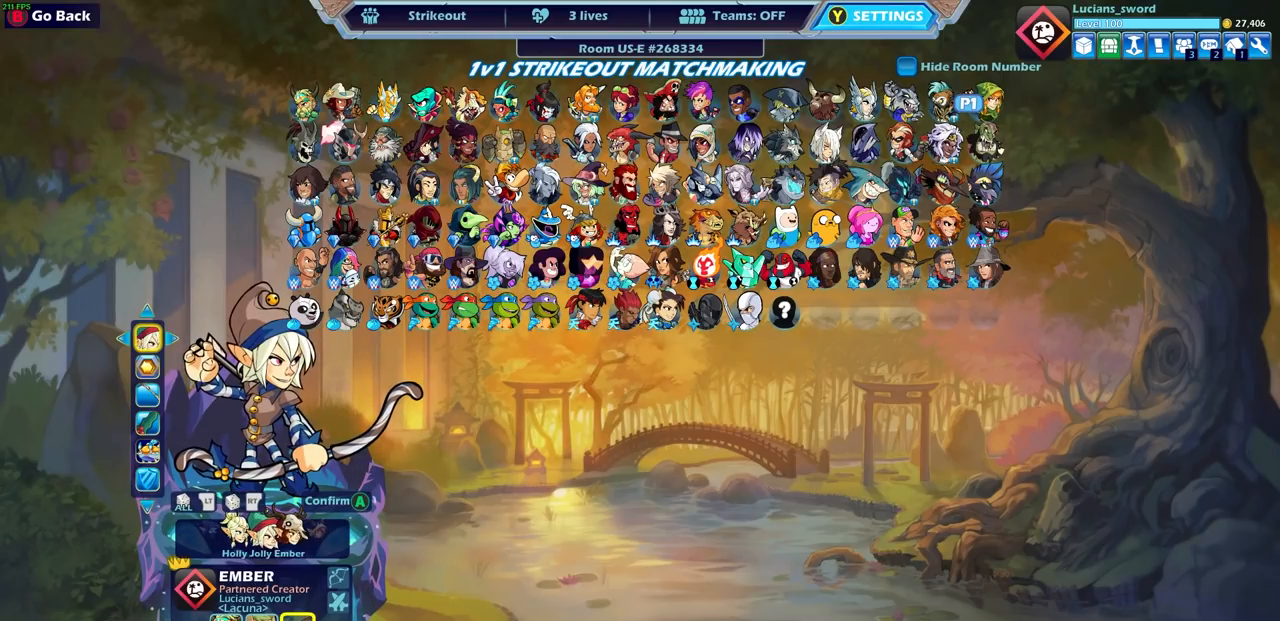
{"buttons": [], "left_stick": "center", "right_stick": "center", "events": [[333, "DPAD_RIGHT", "down"], [433, "DPAD_RIGHT", "up"]]}
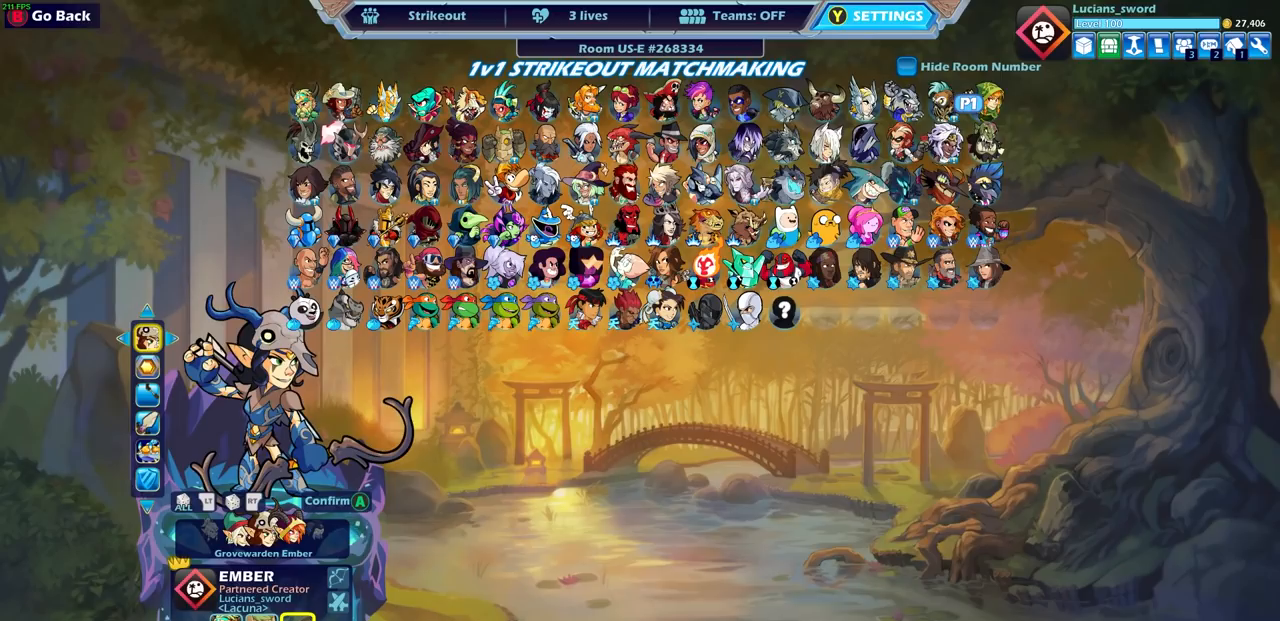
{"buttons": [], "left_stick": "center", "right_stick": "center", "events": []}
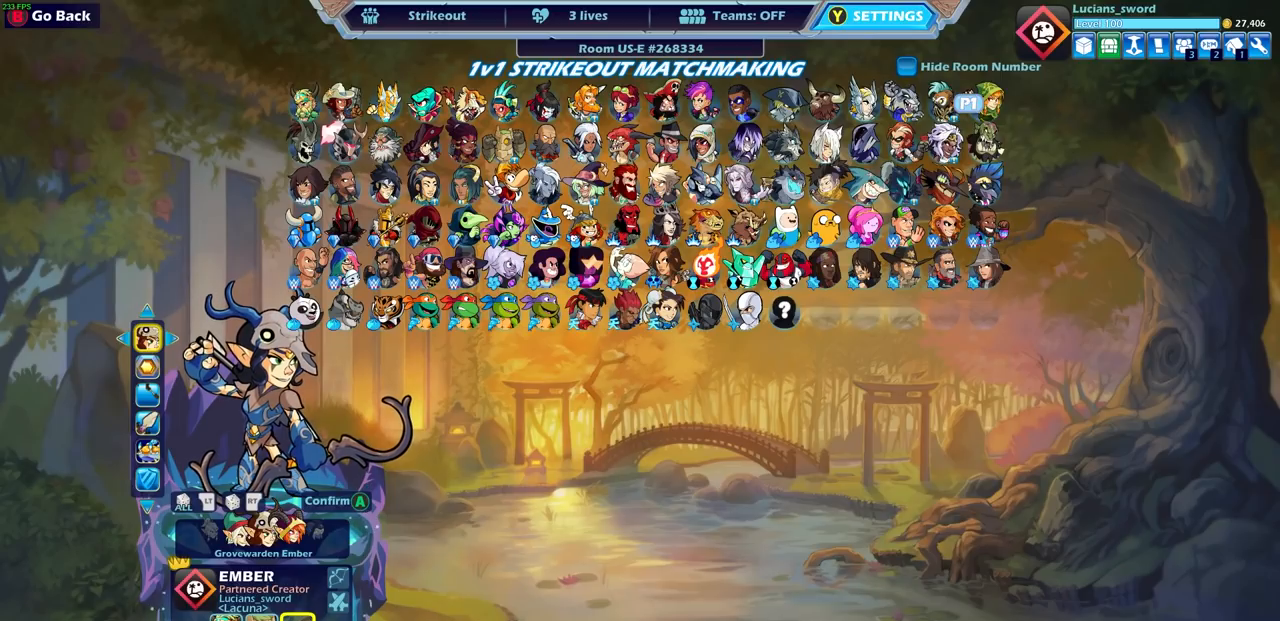
{"buttons": [], "left_stick": "center", "right_stick": "center", "events": [[100, "DPAD_RIGHT", "down"], [200, "DPAD_RIGHT", "up"]]}
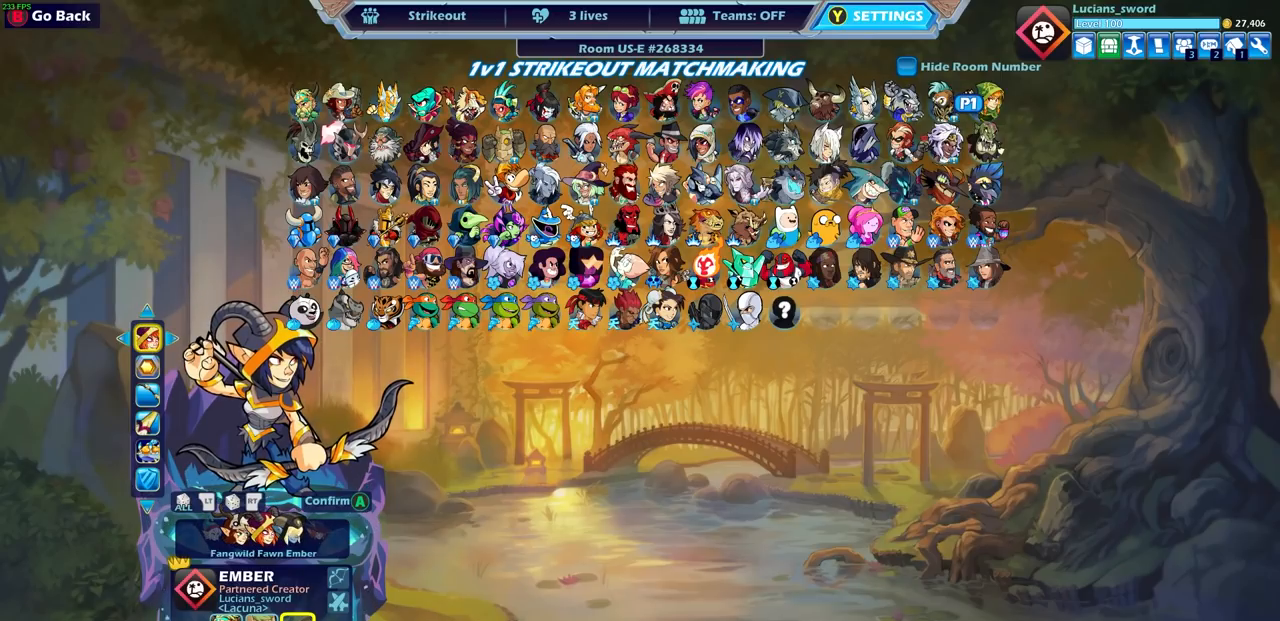
{"buttons": [], "left_stick": "center", "right_stick": "center", "events": []}
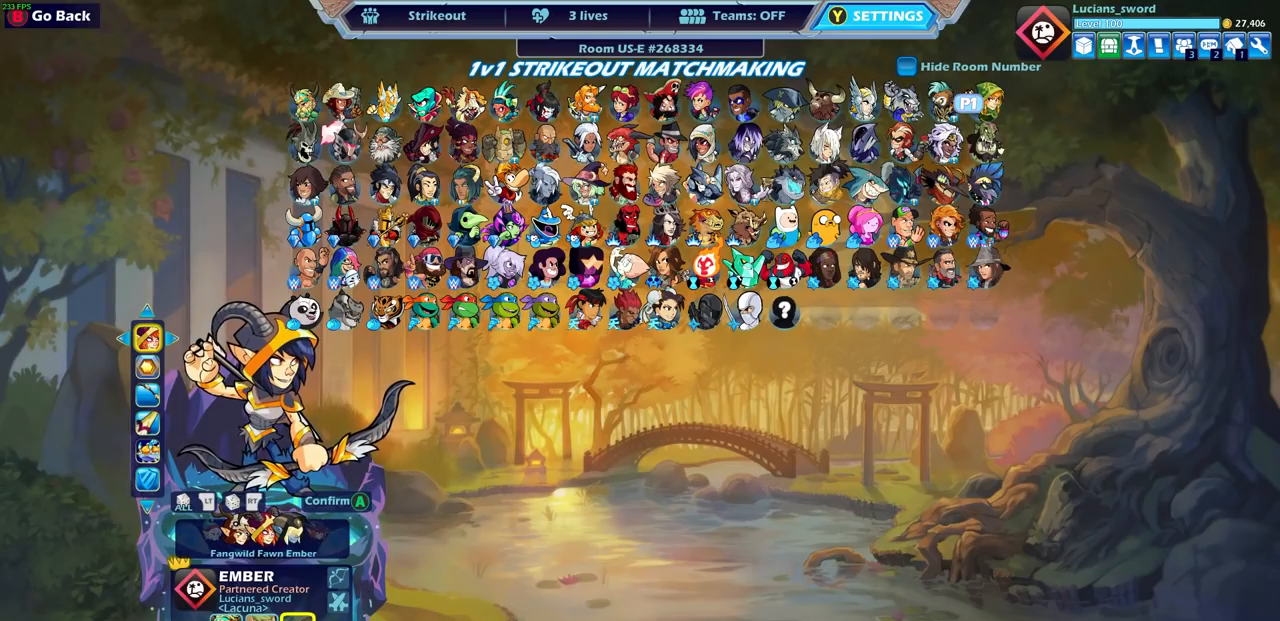
{"buttons": [], "left_stick": "center", "right_stick": "center", "events": []}
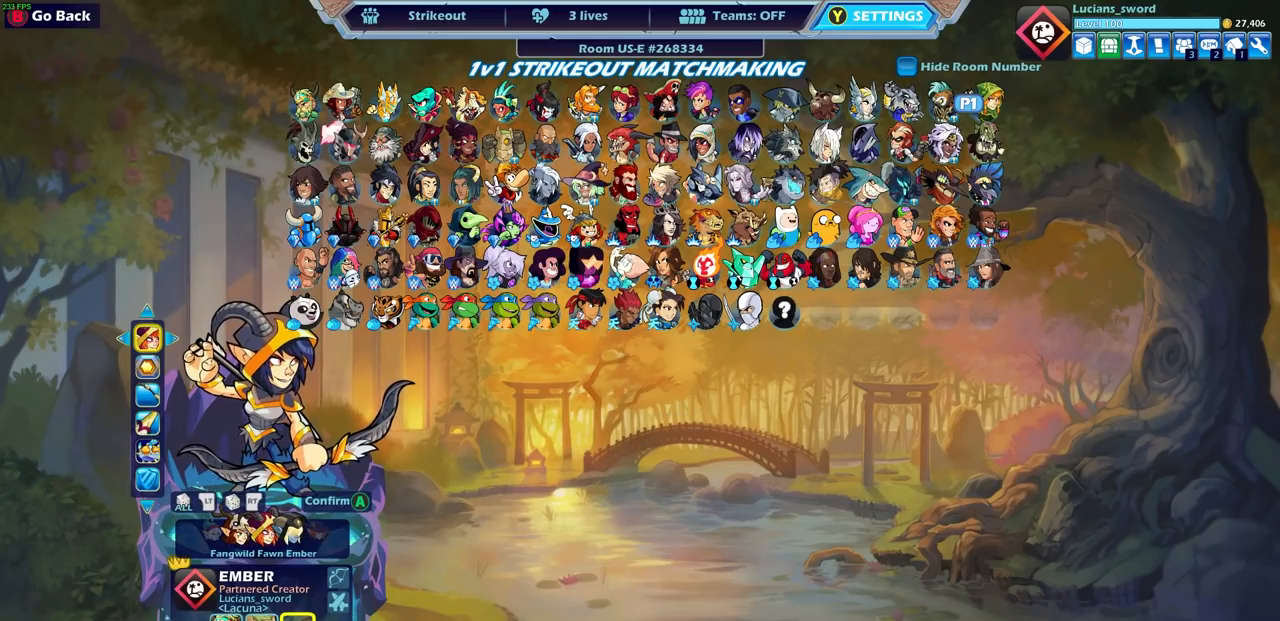
{"buttons": [], "left_stick": "center", "right_stick": "center", "events": [[350, "DPAD_DOWN", "down"], [450, "DPAD_DOWN", "up"]]}
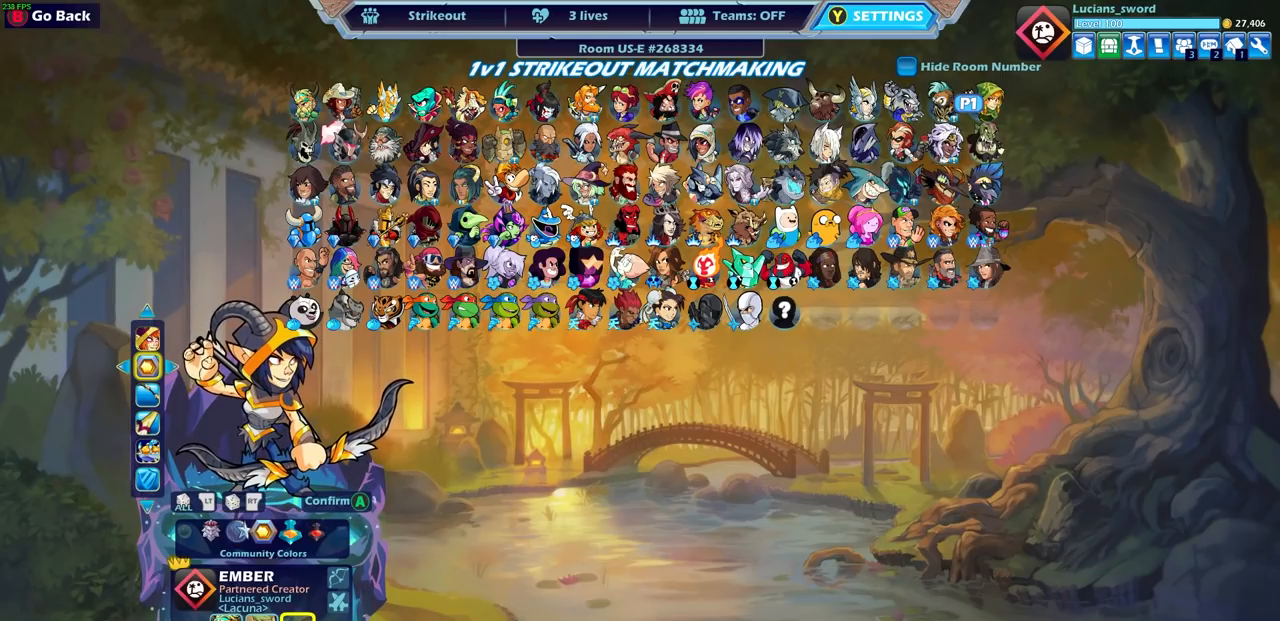
{"buttons": [], "left_stick": "center", "right_stick": "center", "events": [[233, "DPAD_LEFT", "down"], [317, "DPAD_LEFT", "up"]]}
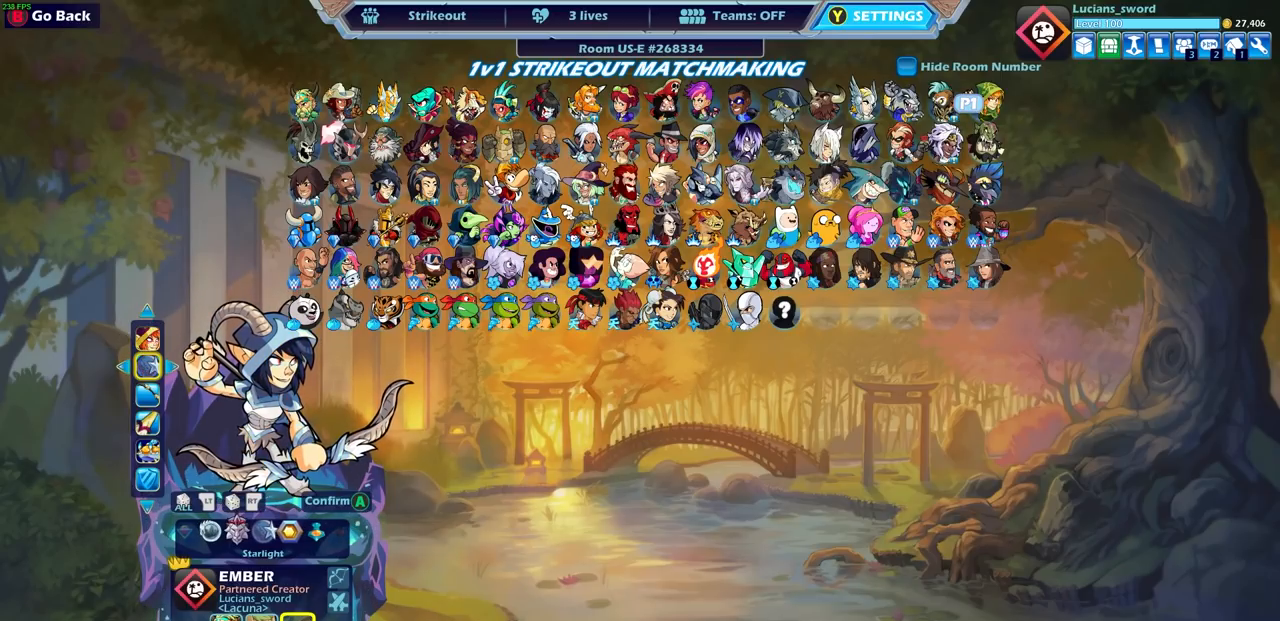
{"buttons": [], "left_stick": "center", "right_stick": "center", "events": [[383, "DPAD_LEFT", "down"], [467, "DPAD_LEFT", "up"]]}
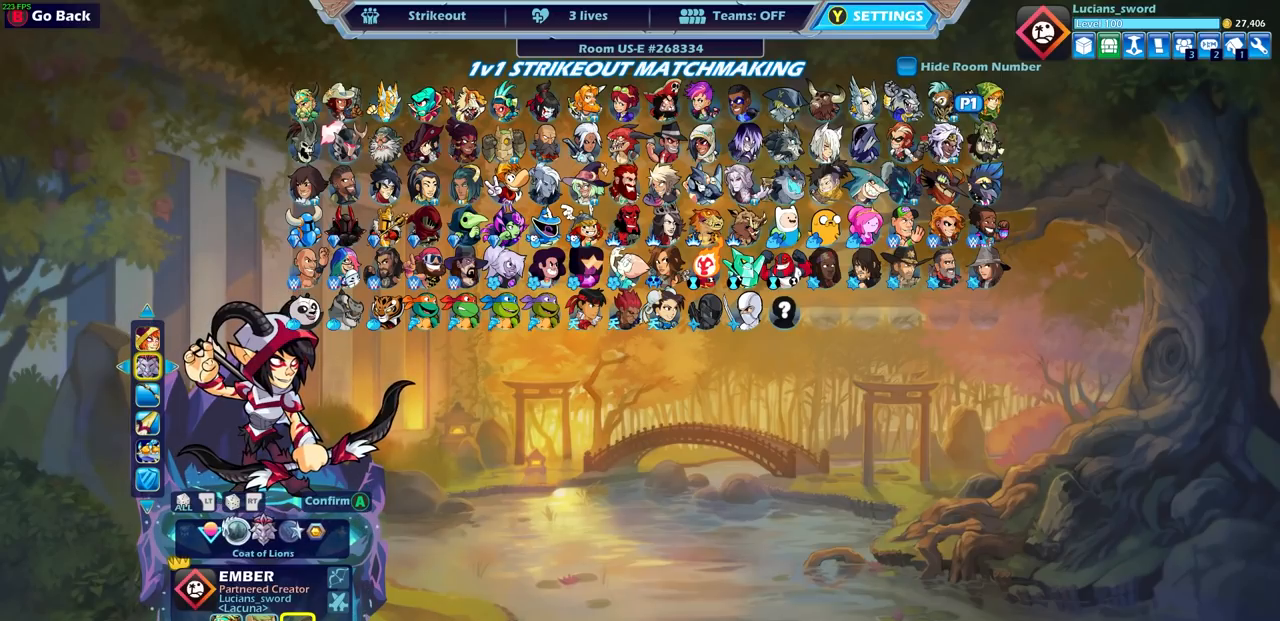
{"buttons": [], "left_stick": "center", "right_stick": "center", "events": []}
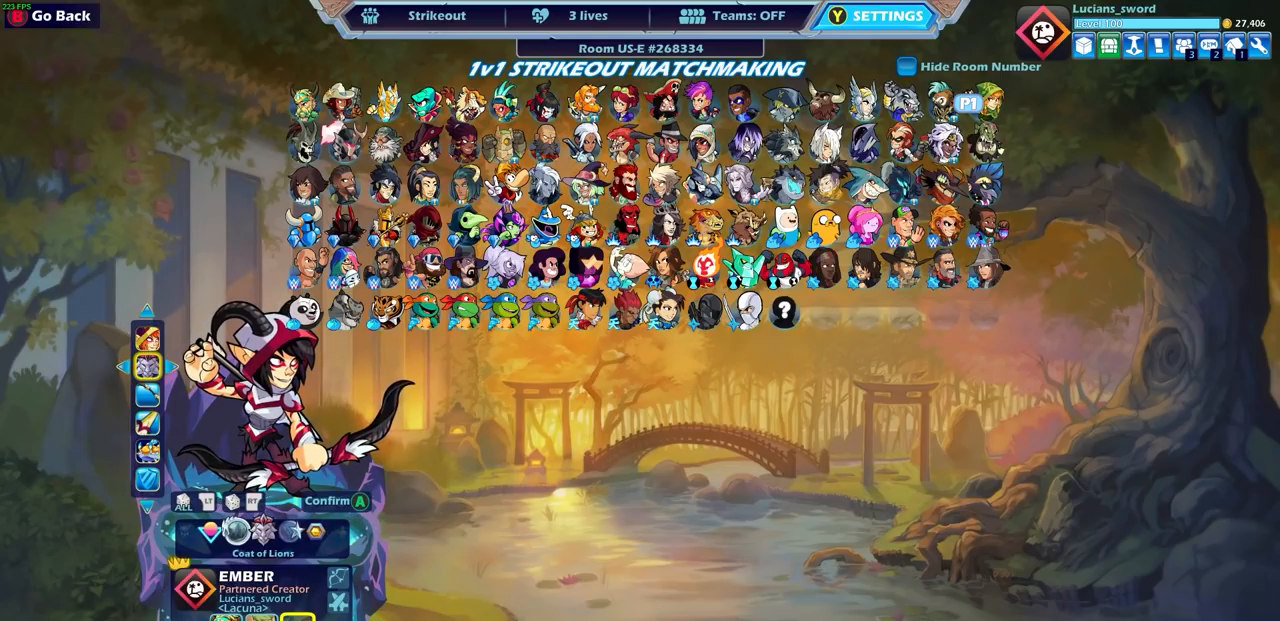
{"buttons": [], "left_stick": "center", "right_stick": "center", "events": [[100, "DPAD_LEFT", "down"], [217, "DPAD_LEFT", "up"]]}
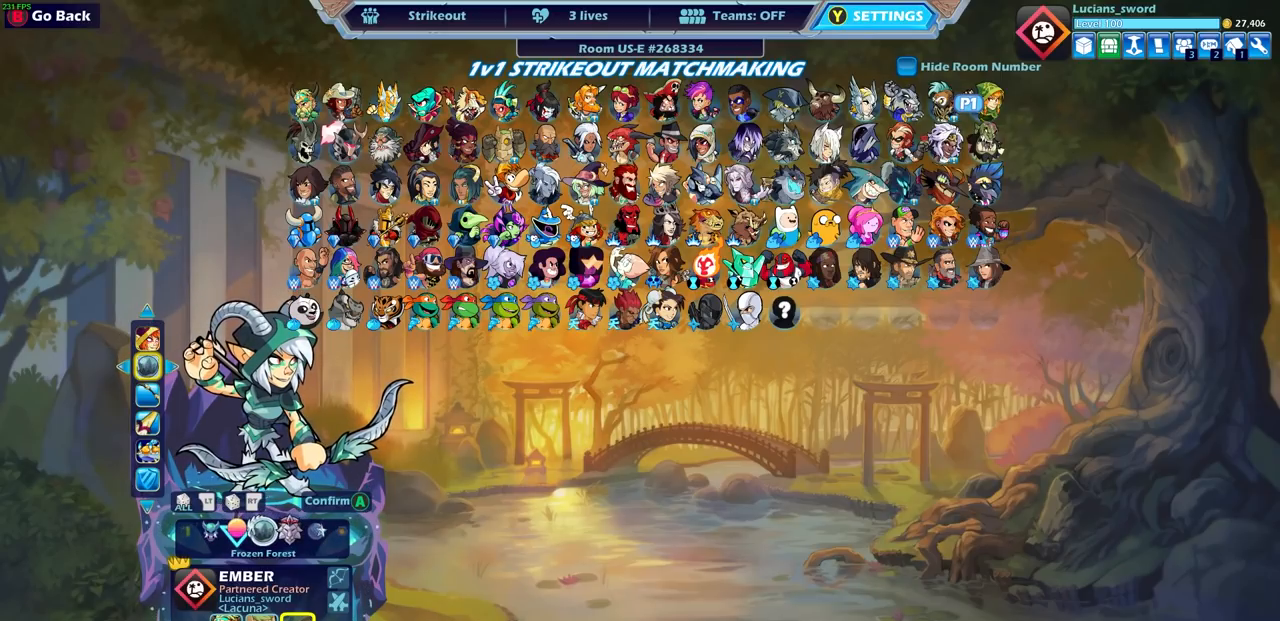
{"buttons": [], "left_stick": "center", "right_stick": "center", "events": [[67, "DPAD_LEFT", "down"], [167, "DPAD_LEFT", "up"], [350, "DPAD_LEFT", "down"], [467, "DPAD_LEFT", "up"]]}
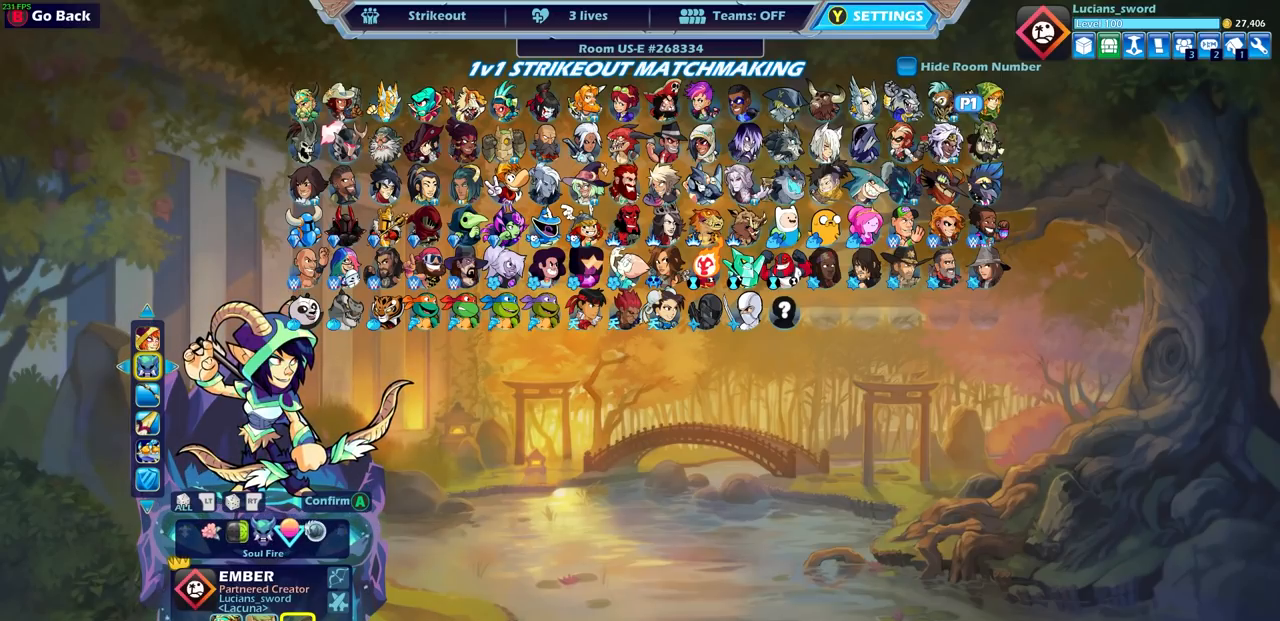
{"buttons": [], "left_stick": "center", "right_stick": "center", "events": [[83, "DPAD_LEFT", "down"], [183, "DPAD_LEFT", "up"]]}
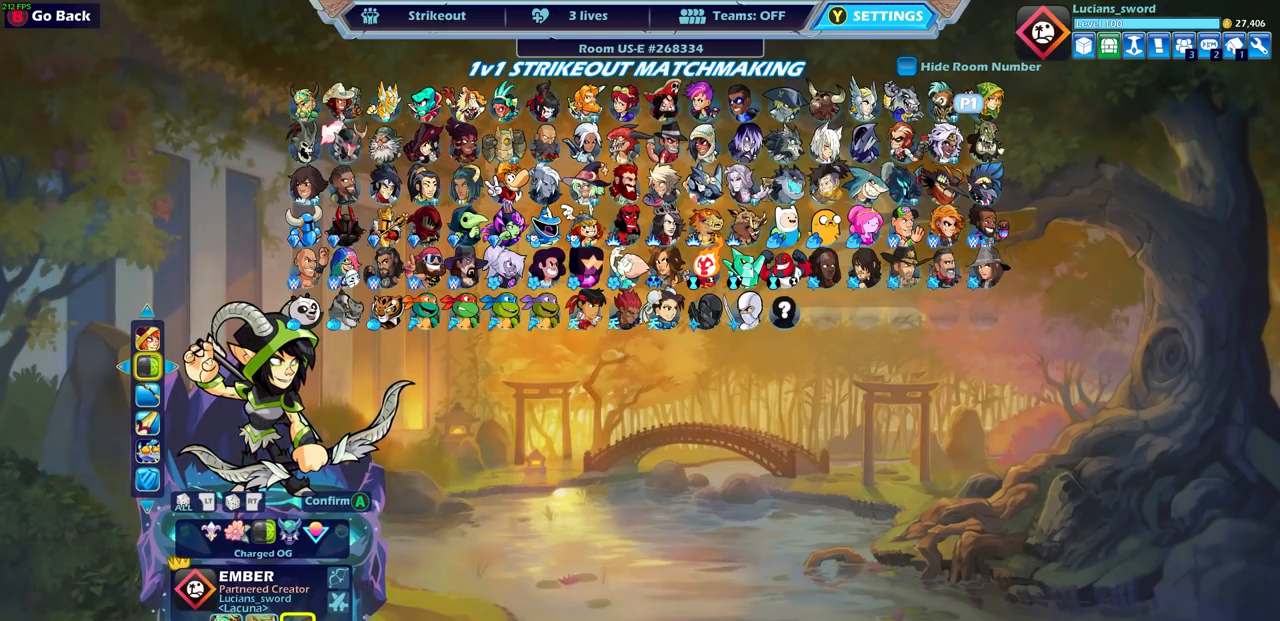
{"buttons": [], "left_stick": "center", "right_stick": "center", "events": [[183, "DPAD_LEFT", "down"], [317, "DPAD_LEFT", "up"]]}
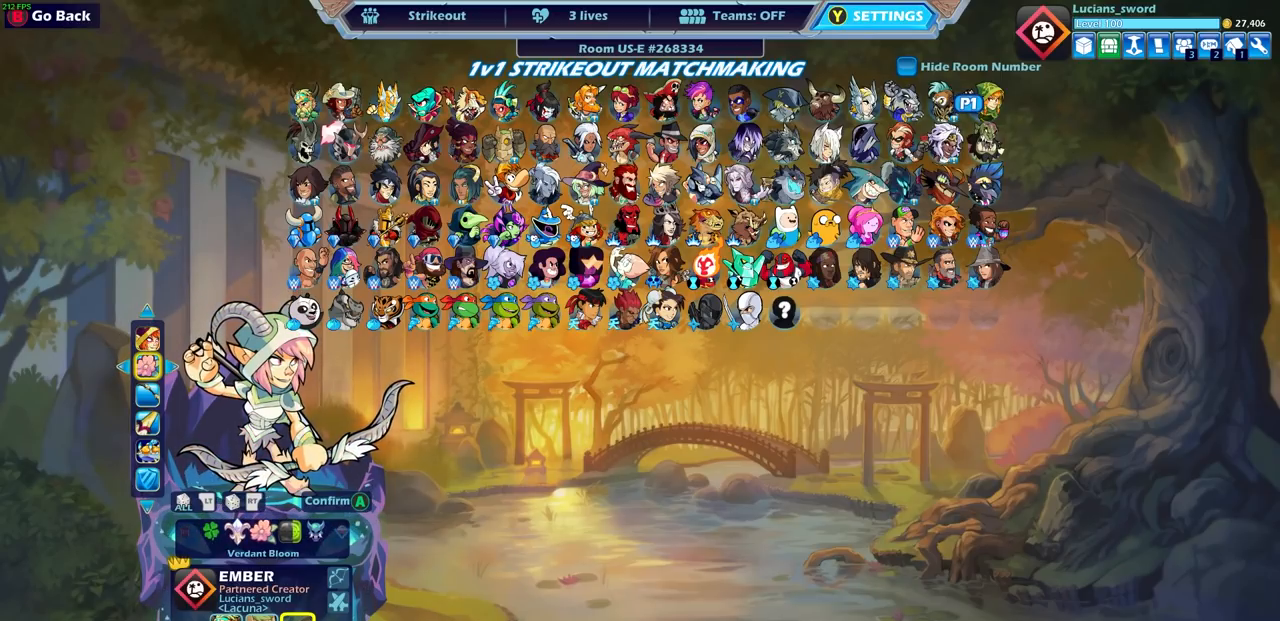
{"buttons": [], "left_stick": "center", "right_stick": "center", "events": [[383, "DPAD_LEFT", "down"], [500, "DPAD_LEFT", "up"]]}